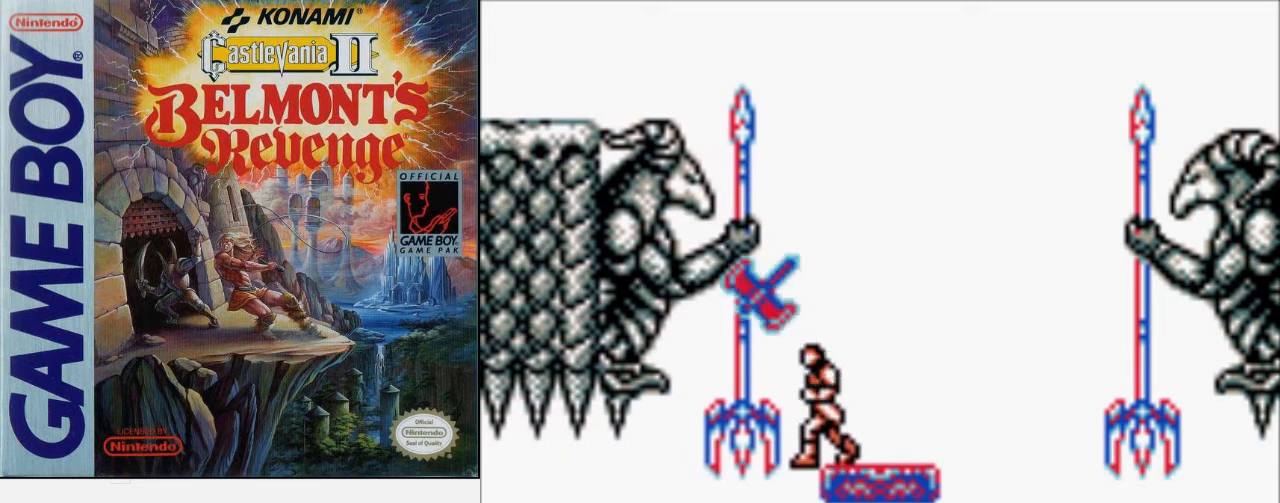
Gameplay with a controller (Nintendo layout); each line is a JSON object with the inputs held at the frame after it. "events" lists button and stick changes between this image and that frame as [ms after this image, input, new state], when the widget could be followed in between. Not read: L3 R3.
{"buttons": ["B"], "events": [[33, "DPAD_UP", "up"], [300, "A", "down"], [367, "B", "down"], [500, "A", "up"]]}
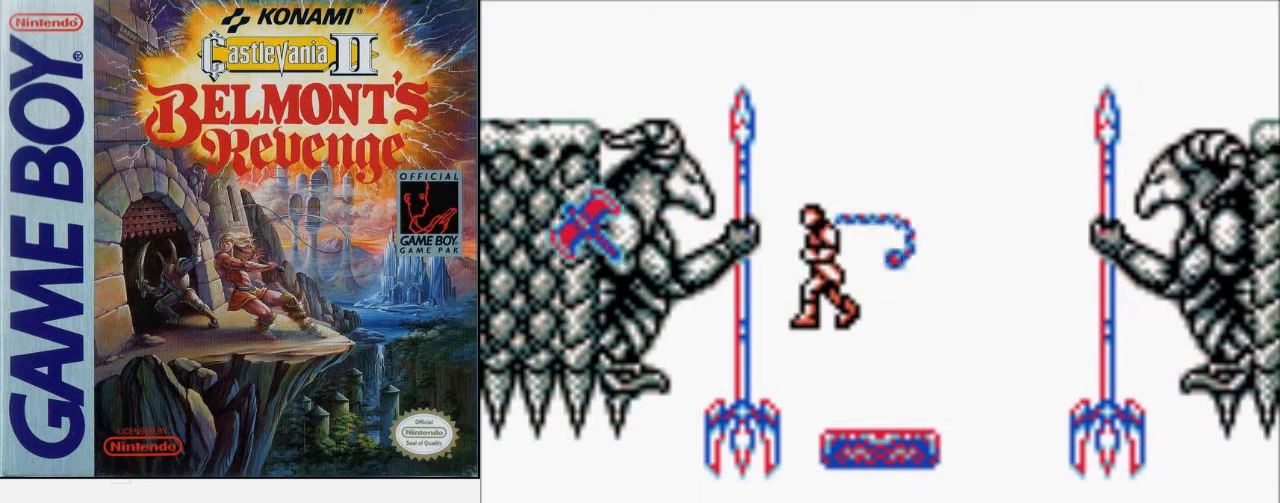
{"buttons": ["A", "B"], "events": [[100, "B", "up"], [433, "A", "down"], [500, "B", "down"]]}
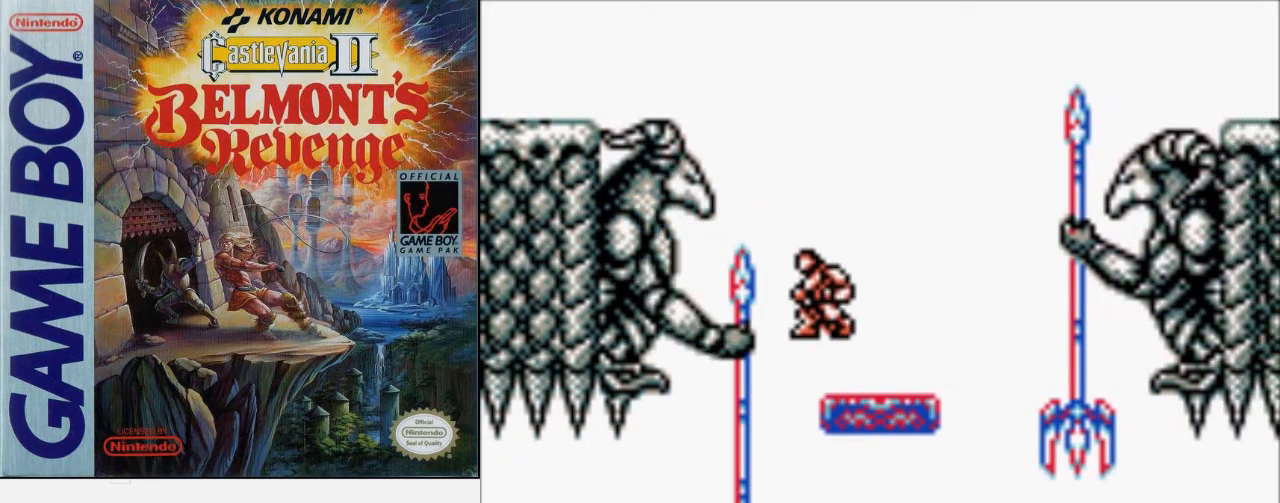
{"buttons": [], "events": [[133, "A", "up"], [233, "B", "up"]]}
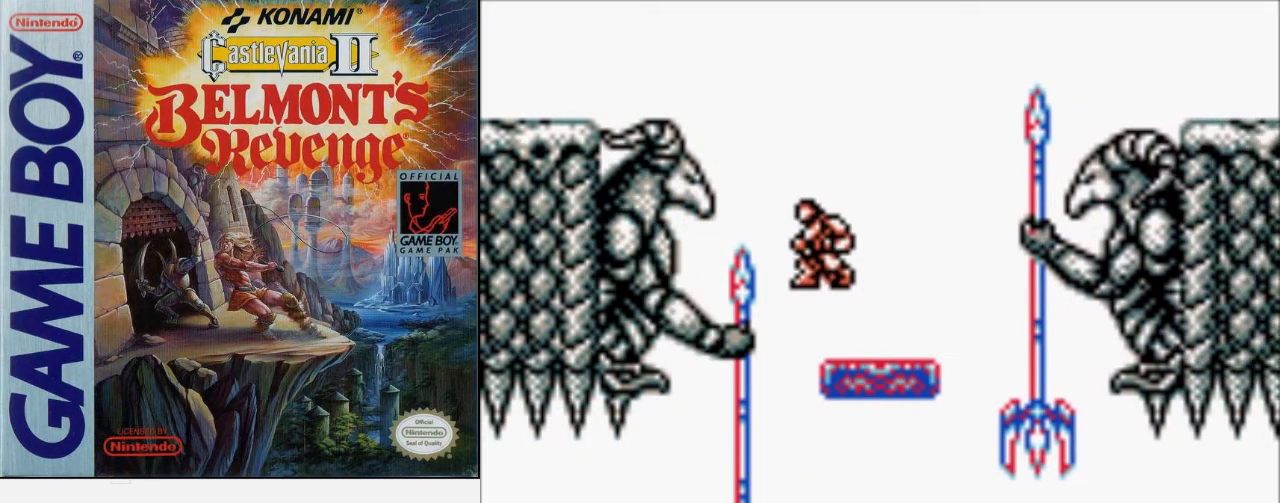
{"buttons": [], "events": [[100, "B", "down"], [367, "B", "up"]]}
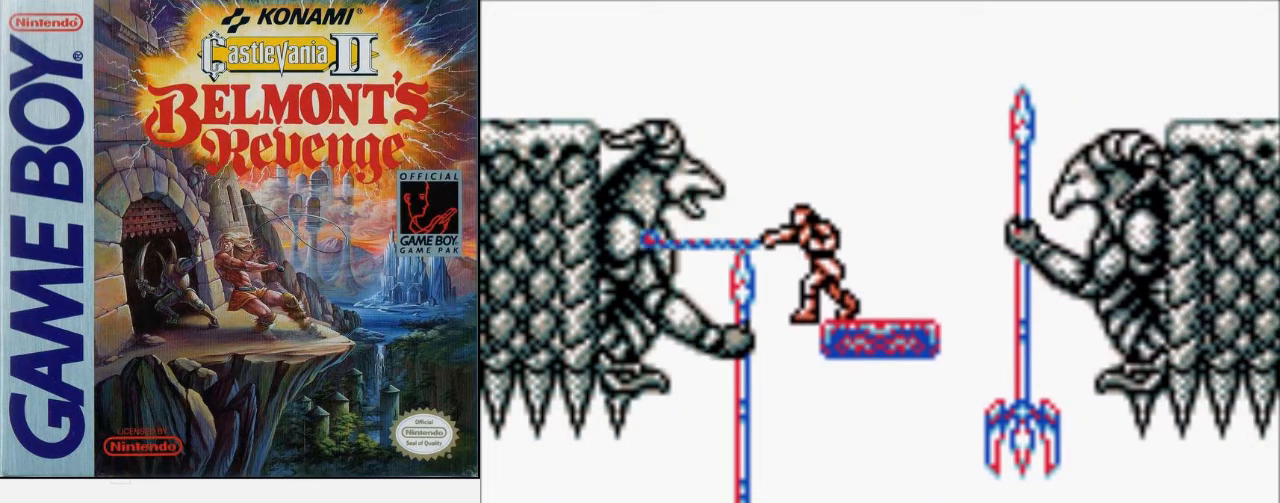
{"buttons": [], "events": [[100, "B", "down"], [467, "B", "up"]]}
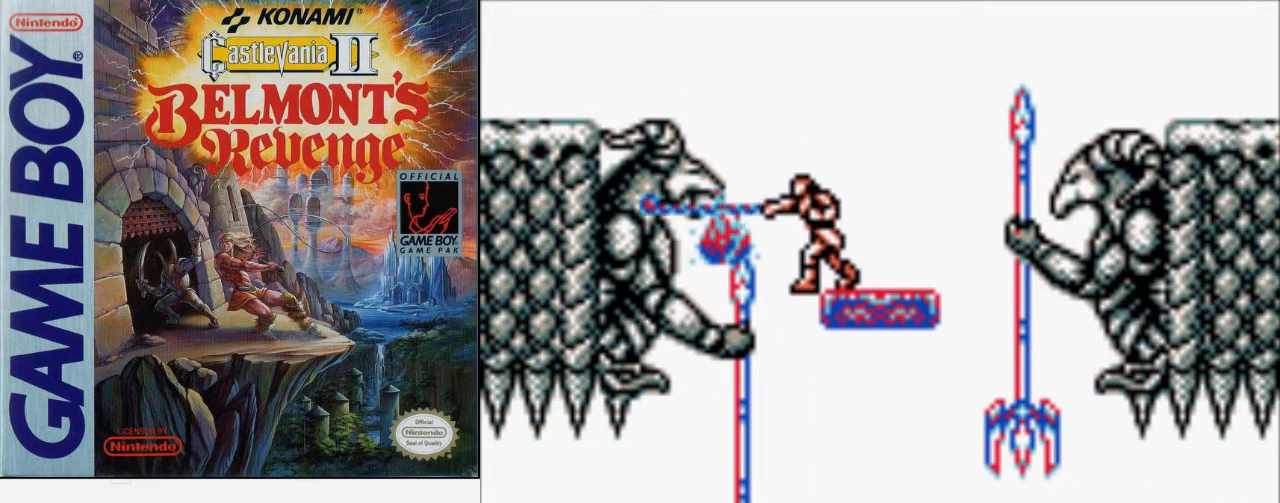
{"buttons": [], "events": [[167, "B", "down"], [467, "B", "up"]]}
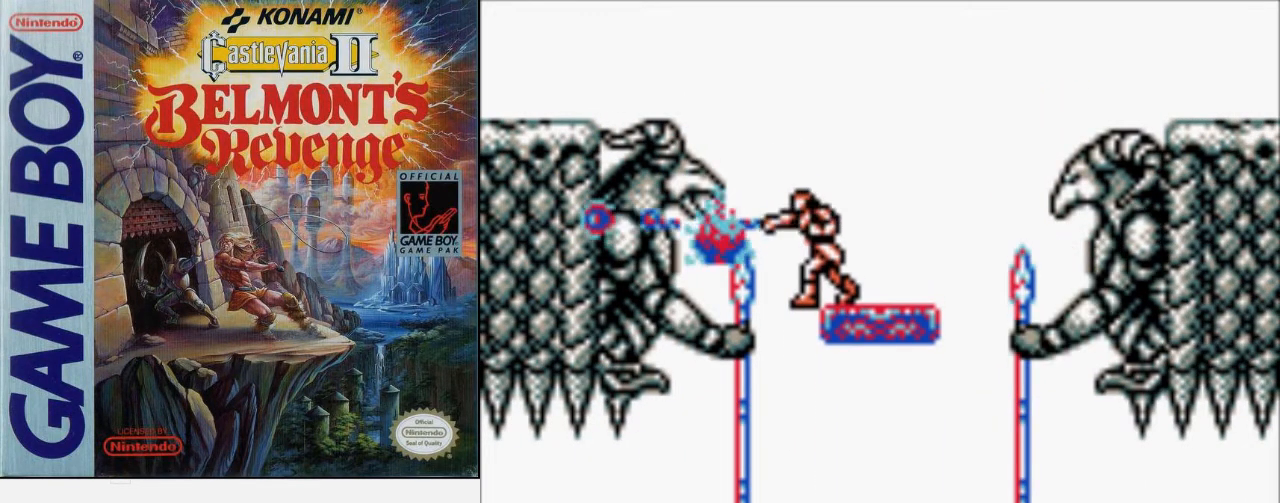
{"buttons": ["B"], "events": [[167, "A", "down"], [367, "A", "up"], [433, "B", "down"]]}
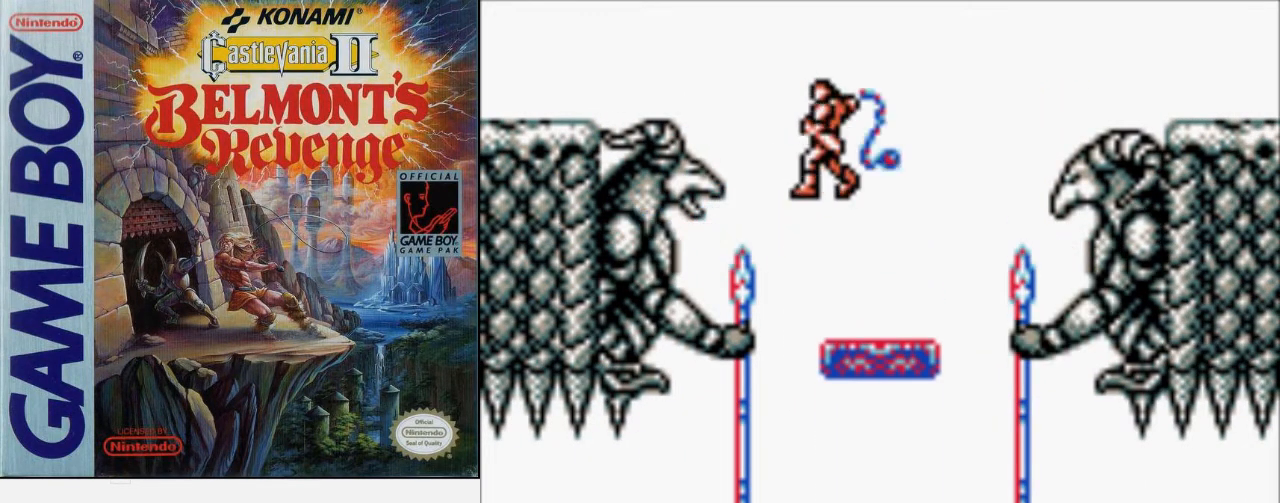
{"buttons": ["A", "B"], "events": [[167, "B", "up"], [433, "A", "down"], [467, "B", "down"]]}
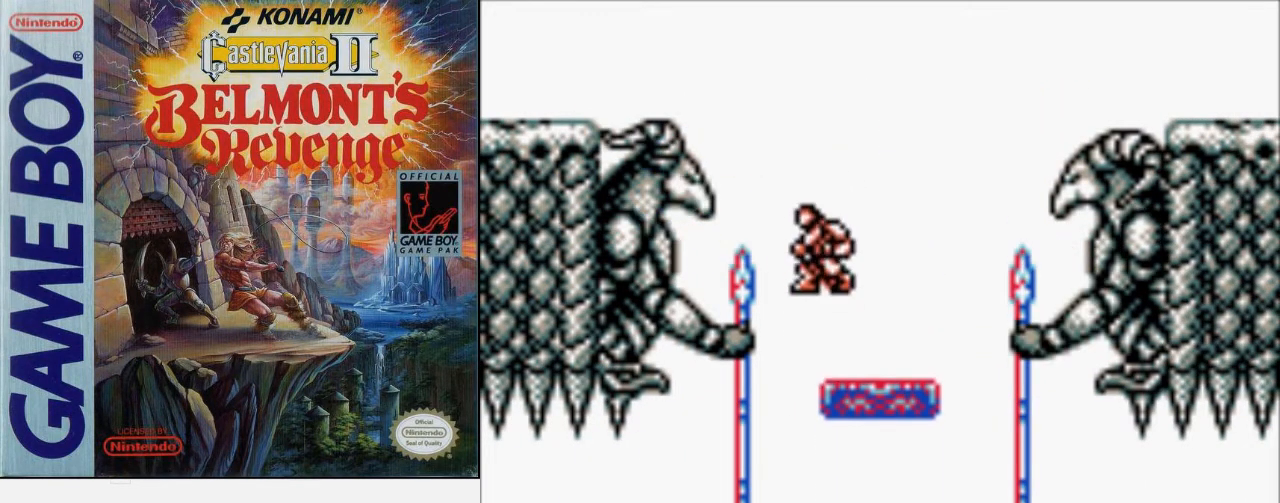
{"buttons": [], "events": [[67, "A", "up"], [233, "B", "up"]]}
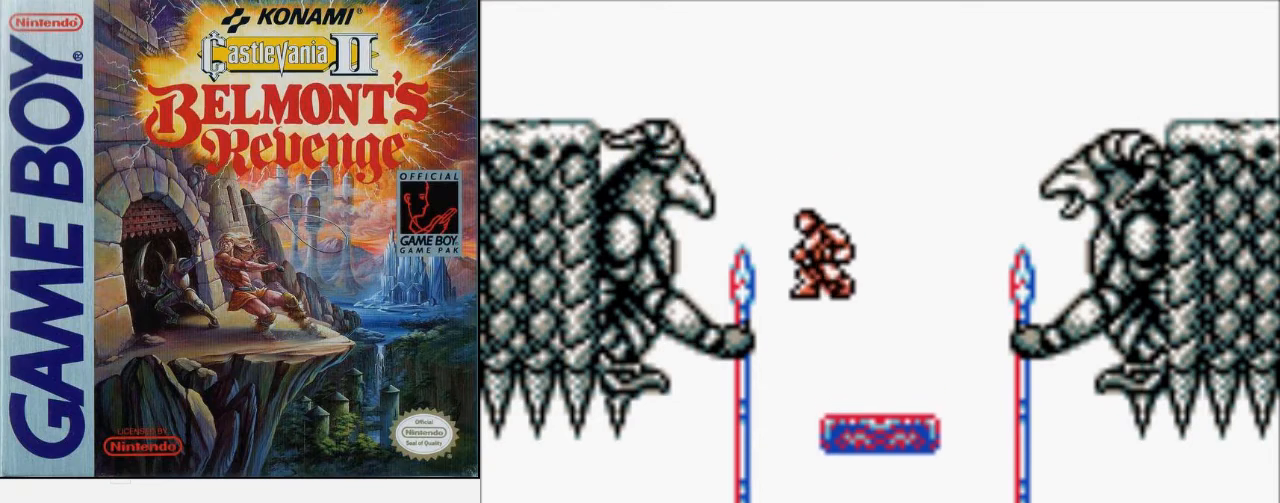
{"buttons": [], "events": [[167, "A", "down"], [267, "B", "down"], [367, "A", "up"], [467, "B", "up"]]}
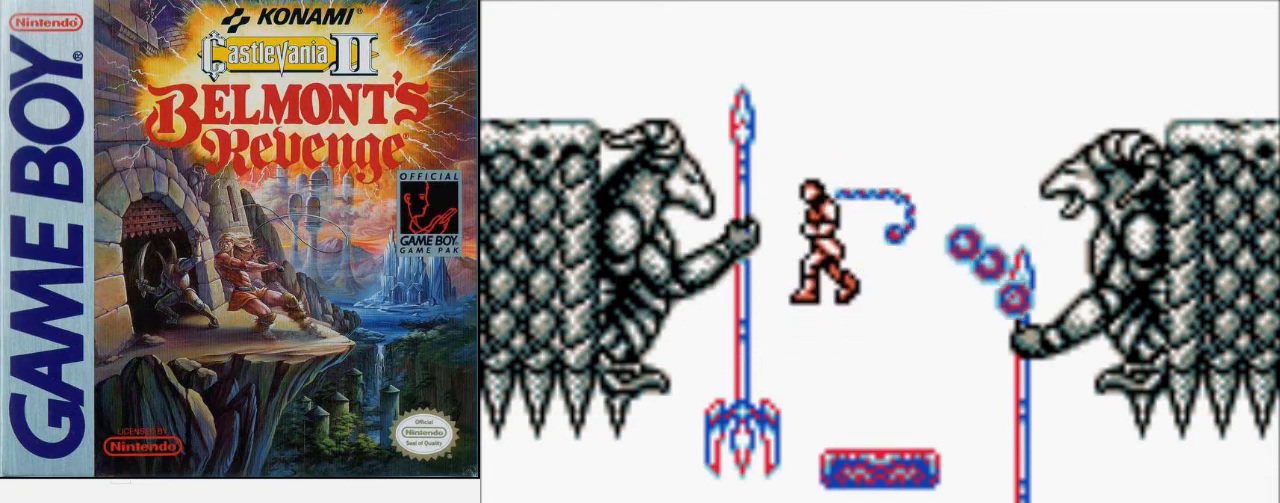
{"buttons": ["DPAD_UP"], "events": [[167, "DPAD_UP", "down"], [400, "B", "down"], [500, "B", "up"]]}
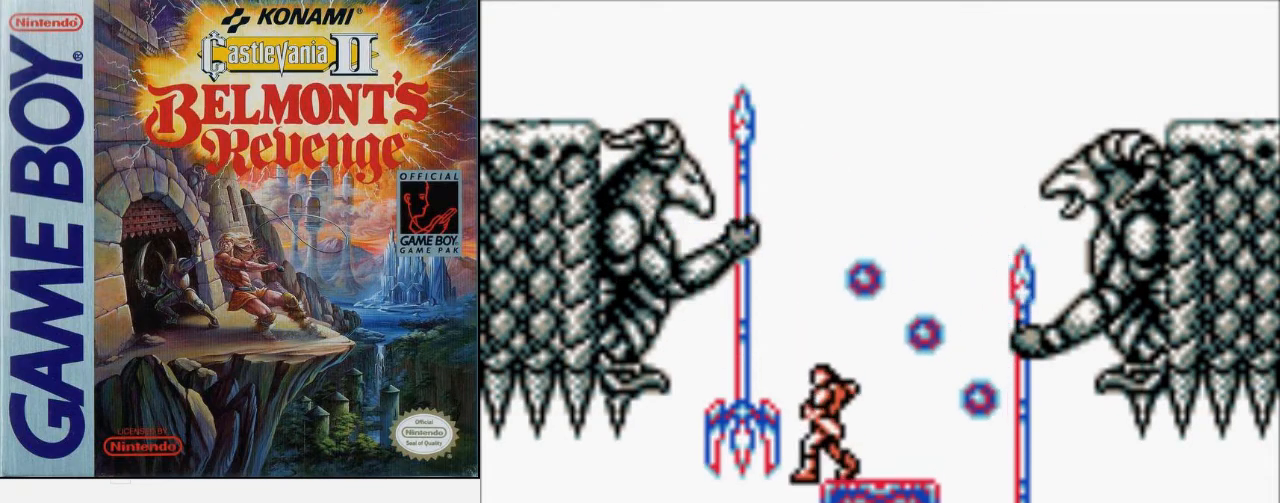
{"buttons": [], "events": [[100, "B", "down"], [200, "B", "up"], [200, "DPAD_UP", "up"], [367, "A", "down"], [467, "A", "up"]]}
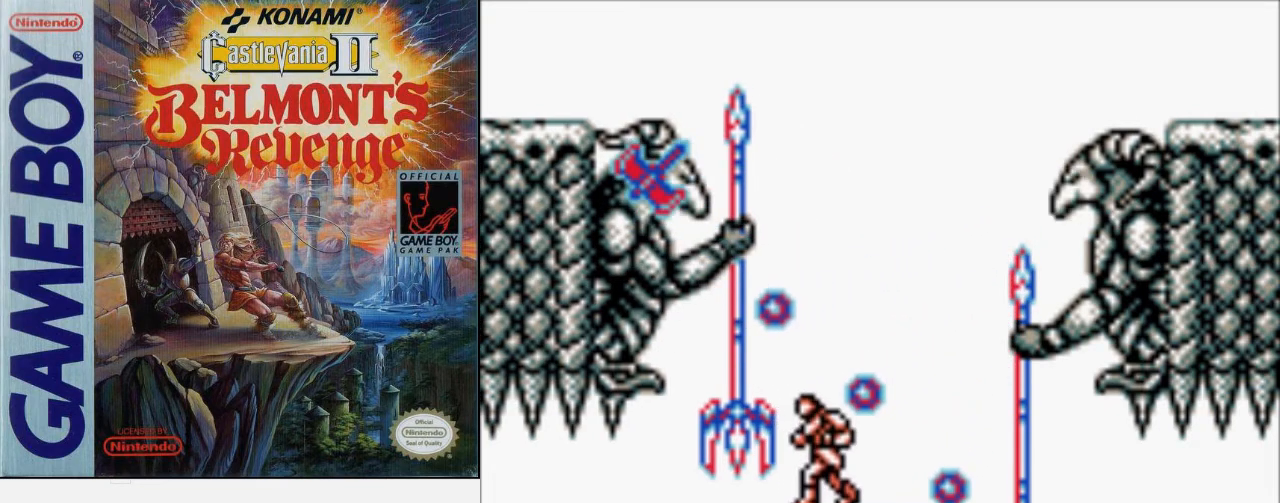
{"buttons": [], "events": [[33, "A", "down"], [200, "A", "up"]]}
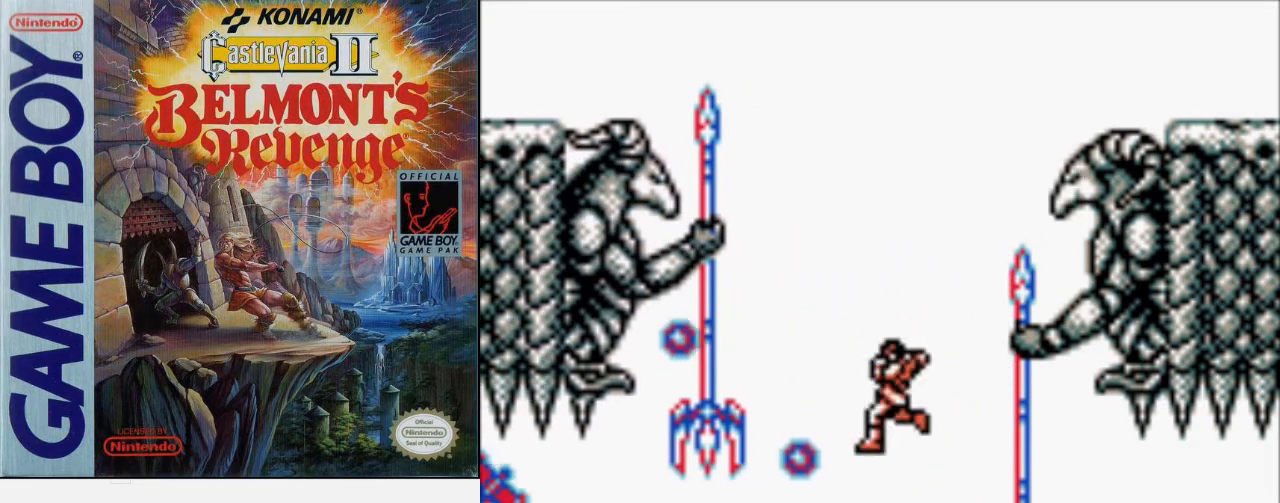
{"buttons": ["A", "B", "DPAD_UP"], "events": [[100, "DPAD_RIGHT", "down"], [200, "DPAD_UP", "down"], [267, "DPAD_RIGHT", "up"], [367, "A", "down"], [467, "B", "down"]]}
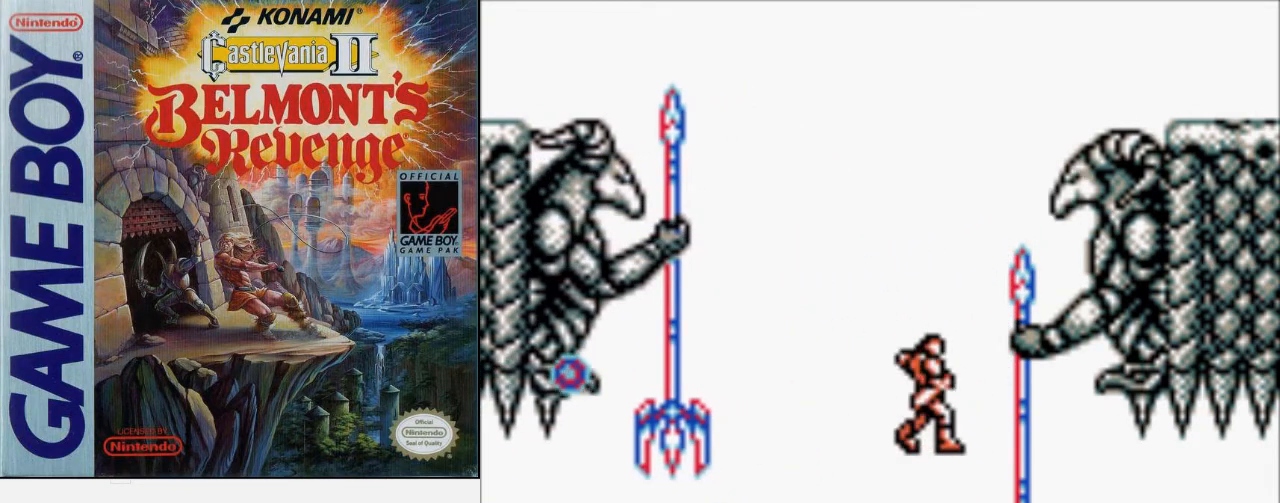
{"buttons": [], "events": [[67, "A", "up"], [133, "B", "up"], [500, "DPAD_UP", "up"]]}
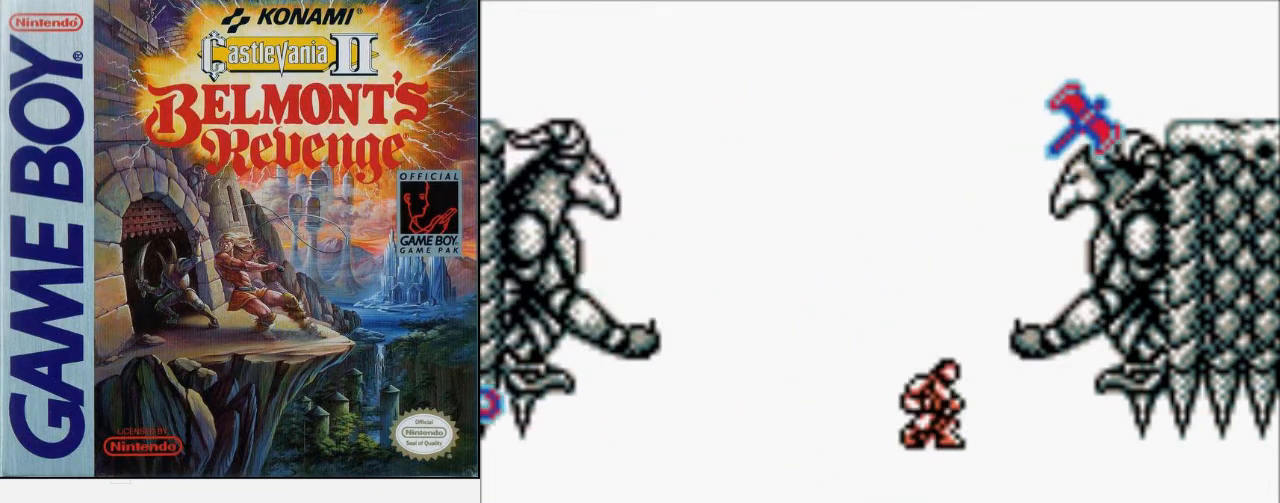
{"buttons": [], "events": []}
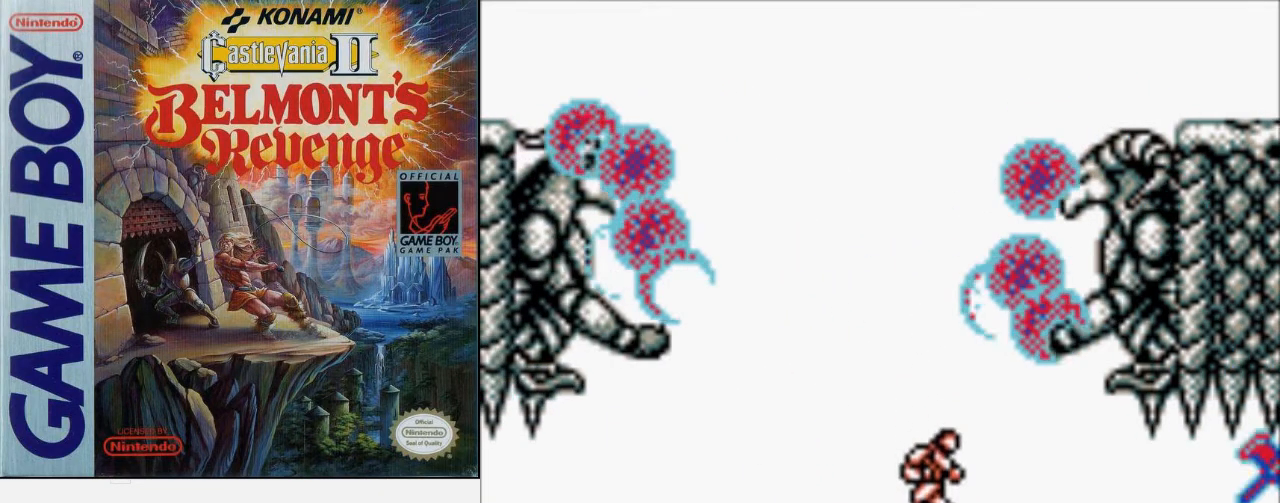
{"buttons": [], "events": []}
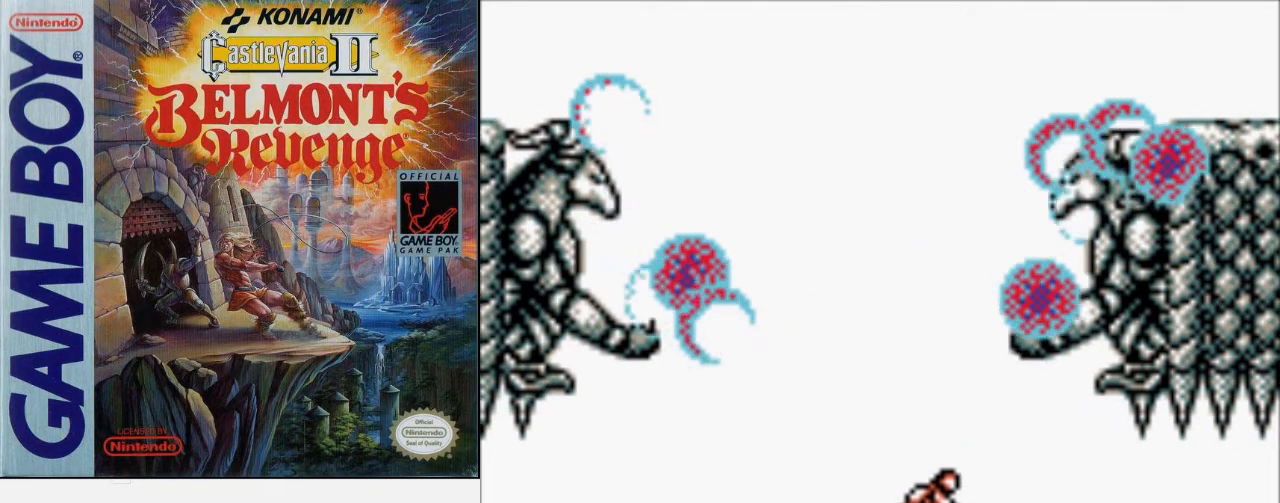
{"buttons": [], "events": []}
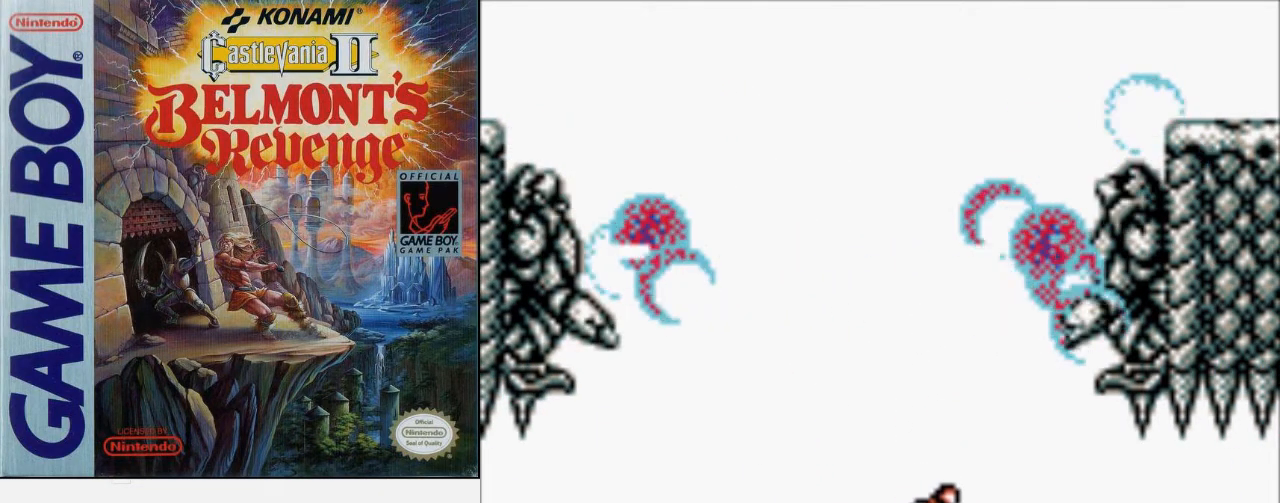
{"buttons": ["DPAD_UP"], "events": [[467, "DPAD_UP", "down"]]}
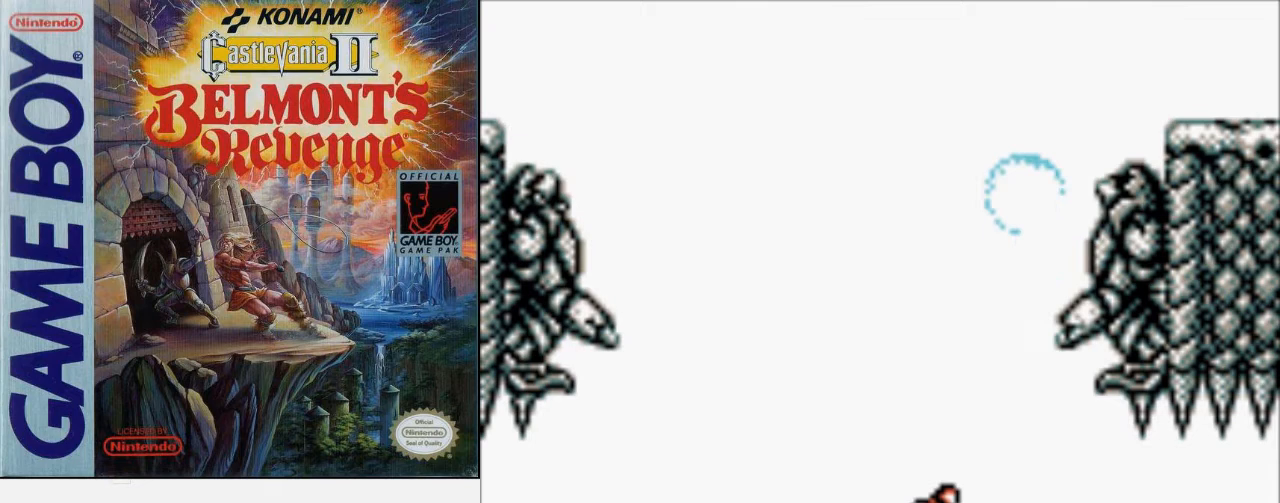
{"buttons": ["B", "DPAD_UP"], "events": [[33, "B", "down"], [167, "B", "up"], [233, "B", "down"], [333, "B", "up"], [433, "B", "down"]]}
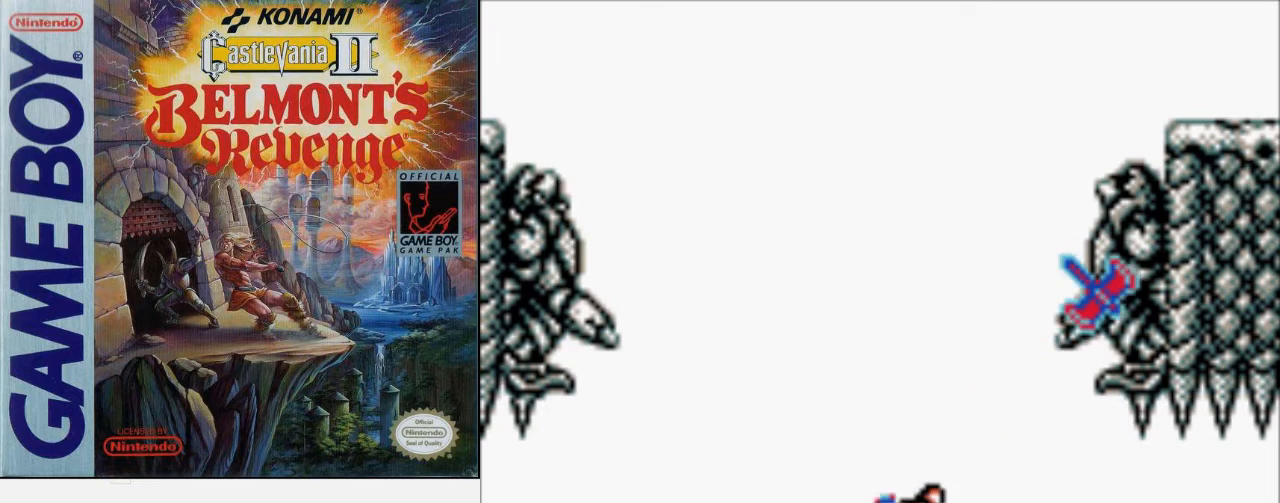
{"buttons": ["DPAD_UP"], "events": [[33, "B", "up"], [133, "B", "down"], [233, "B", "up"], [333, "B", "down"], [433, "B", "up"]]}
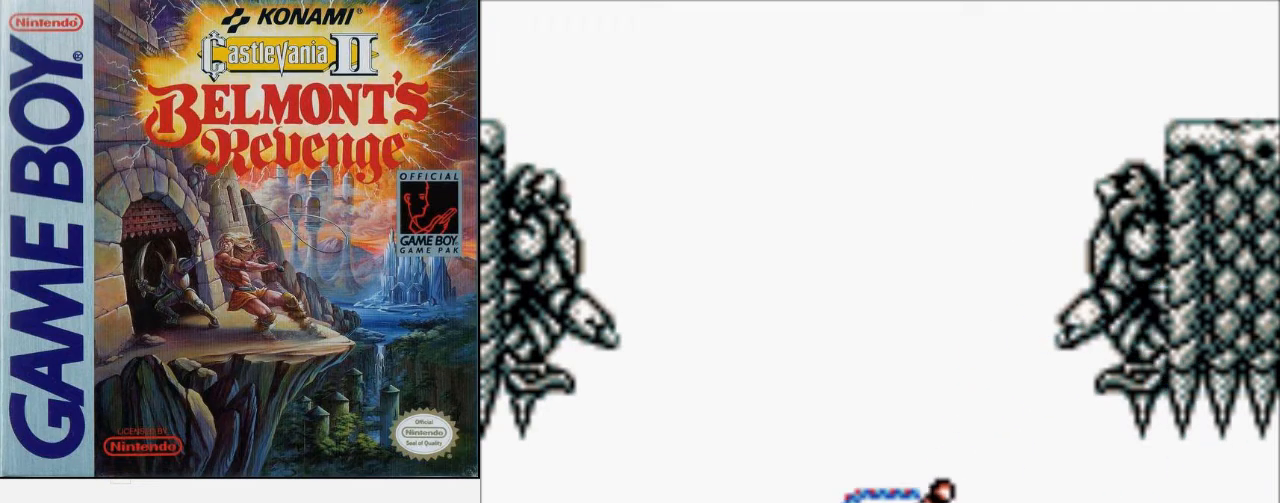
{"buttons": ["DPAD_RIGHT"], "events": [[100, "DPAD_UP", "up"], [233, "DPAD_RIGHT", "down"]]}
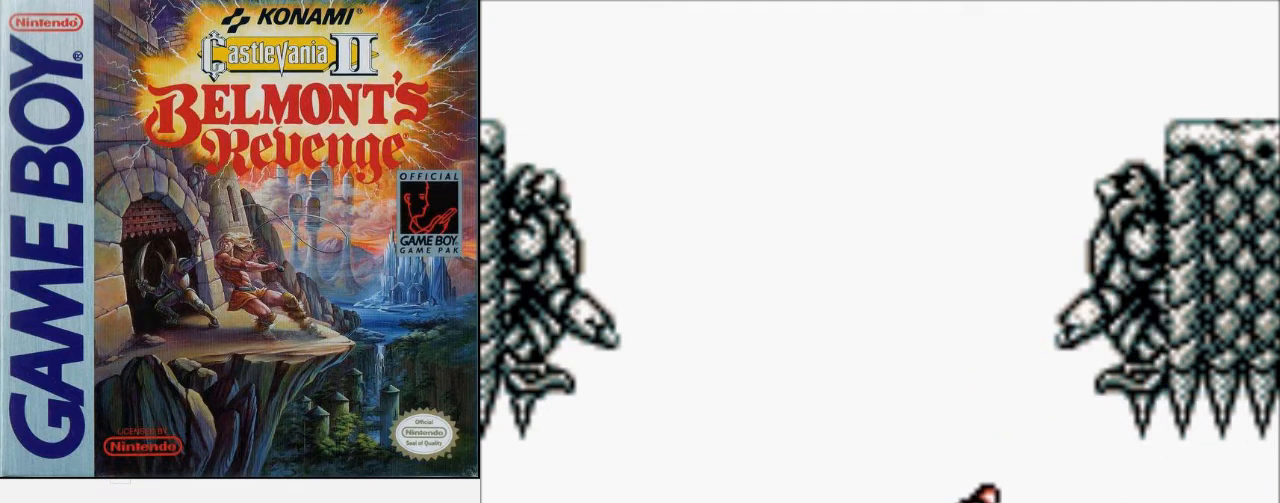
{"buttons": ["B", "DPAD_UP"], "events": [[333, "DPAD_UP", "down"], [367, "DPAD_RIGHT", "up"], [467, "B", "down"]]}
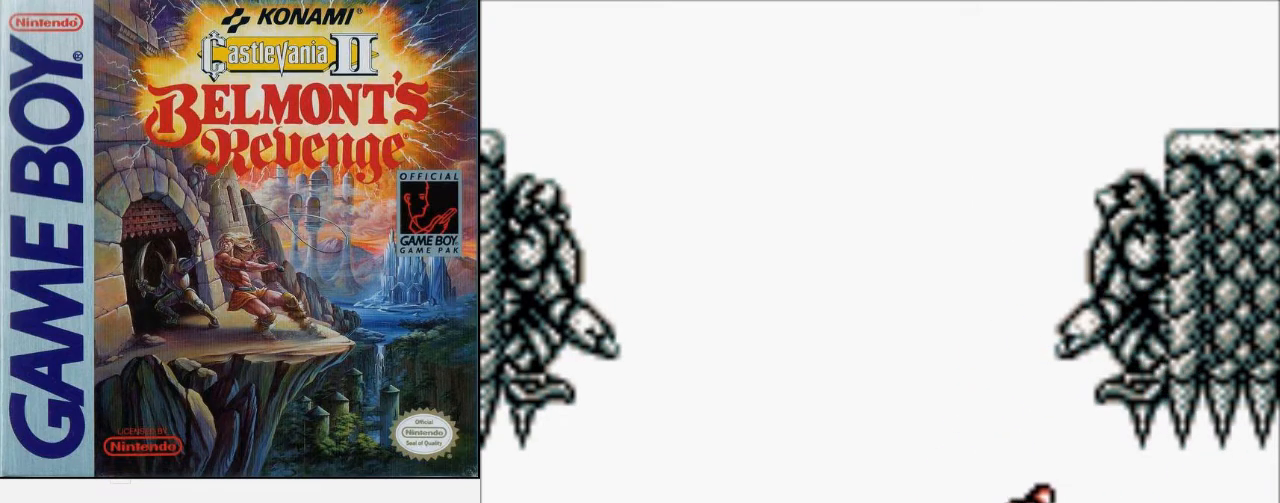
{"buttons": ["DPAD_UP"], "events": [[67, "B", "up"]]}
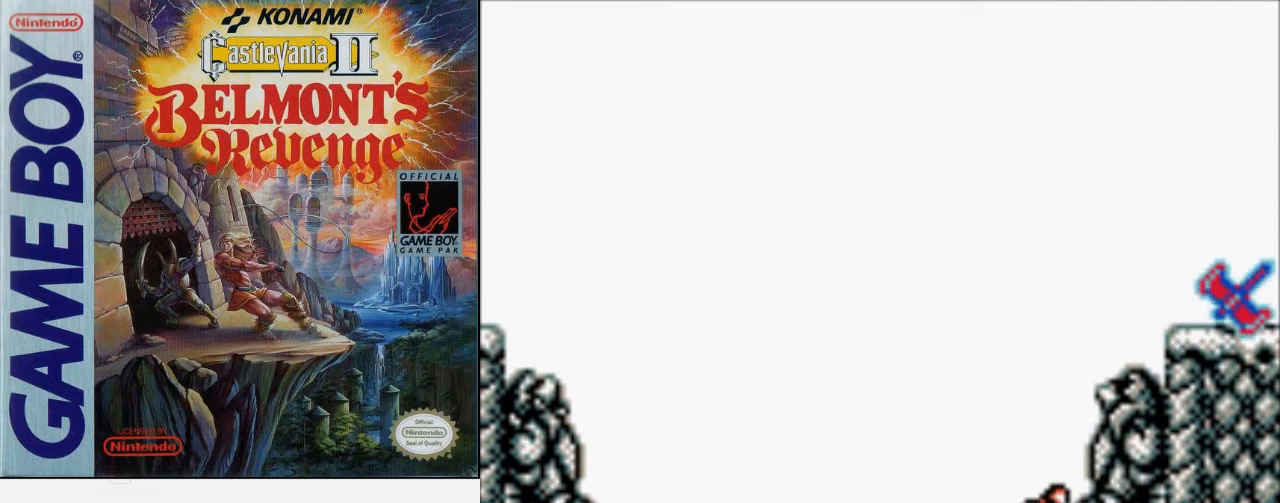
{"buttons": ["B", "DPAD_UP"], "events": [[500, "B", "down"]]}
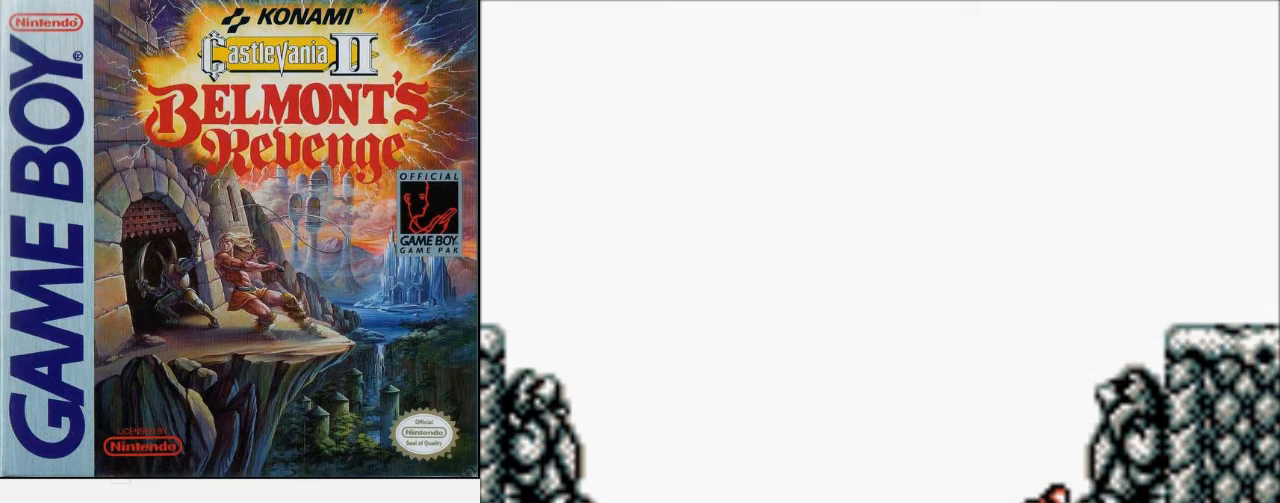
{"buttons": ["DPAD_UP"], "events": [[167, "B", "up"]]}
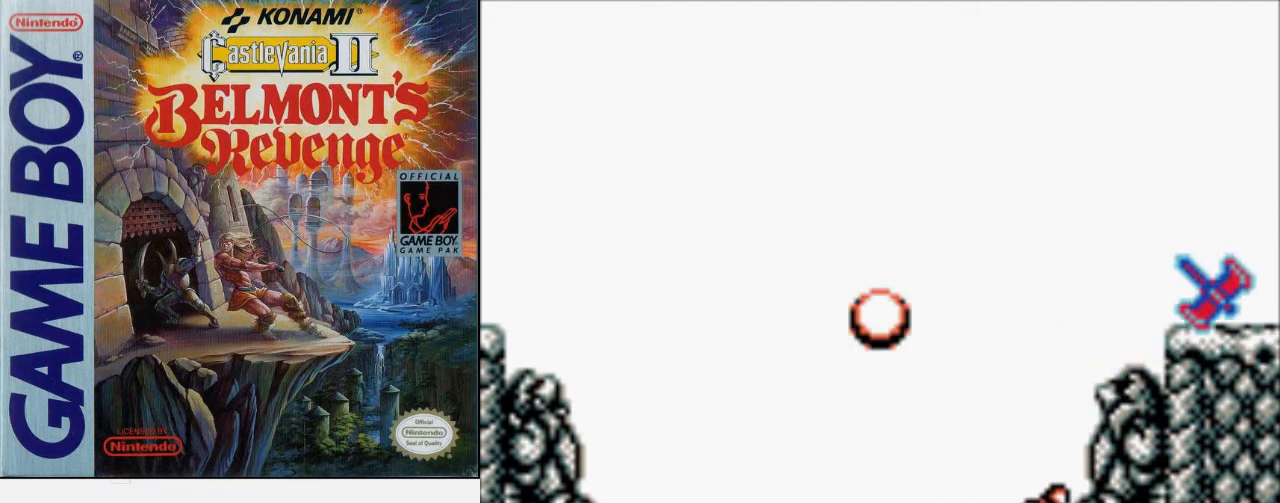
{"buttons": [], "events": [[333, "DPAD_UP", "up"]]}